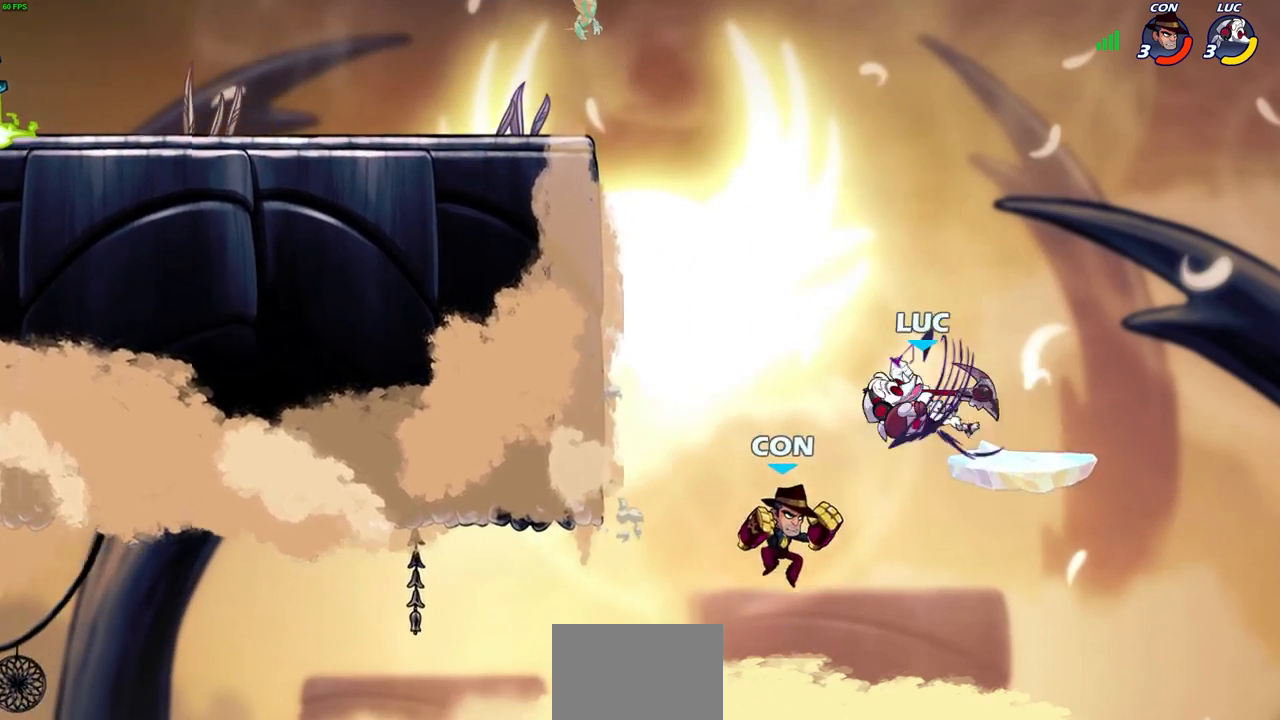
Gameplay with a controller (PlayStation layout); each line is a JSON object with the inputs held at the frame after it. "events" lists button and stick changes between this image and that frame as [ms after this image, input, new state], when the widget could be followed in between. Not read: L1.
{"buttons": [], "left_stick": "left", "right_stick": "center", "events": [[417, "left_stick", "left"]]}
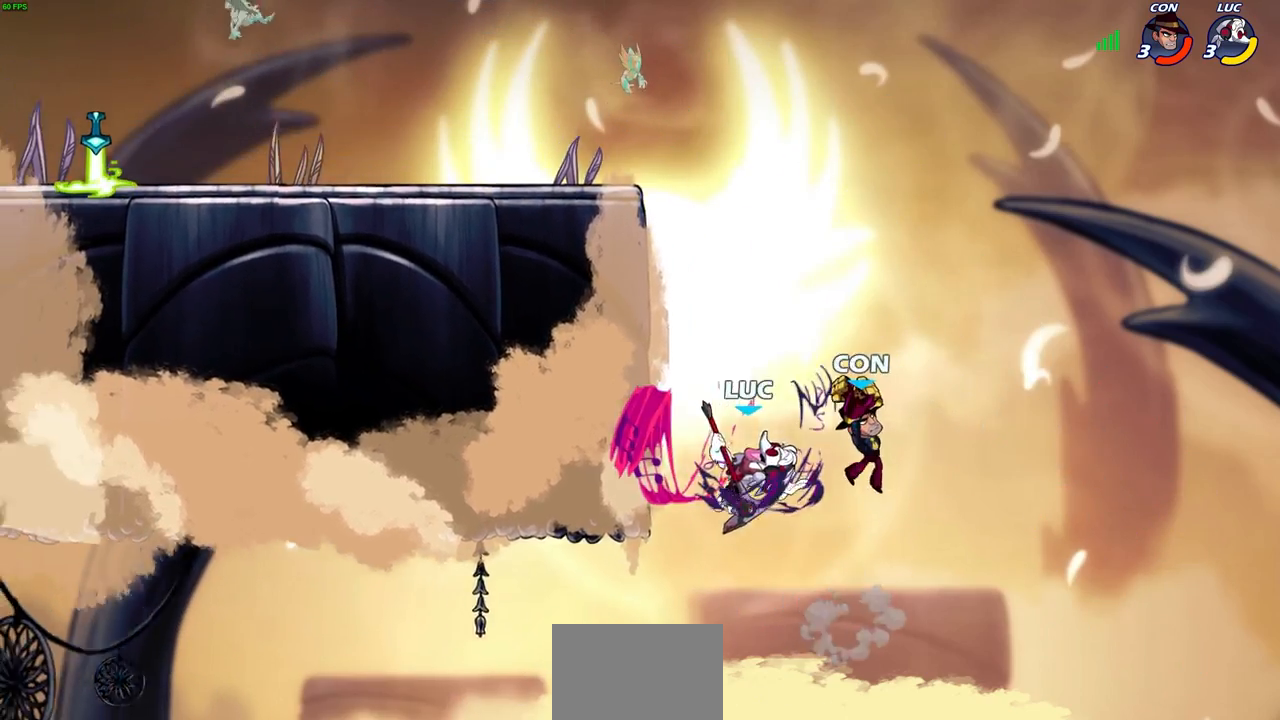
{"buttons": [], "left_stick": "right", "right_stick": "center", "events": [[150, "left_stick", "right"], [367, "CROSS", "down"], [483, "CROSS", "up"]]}
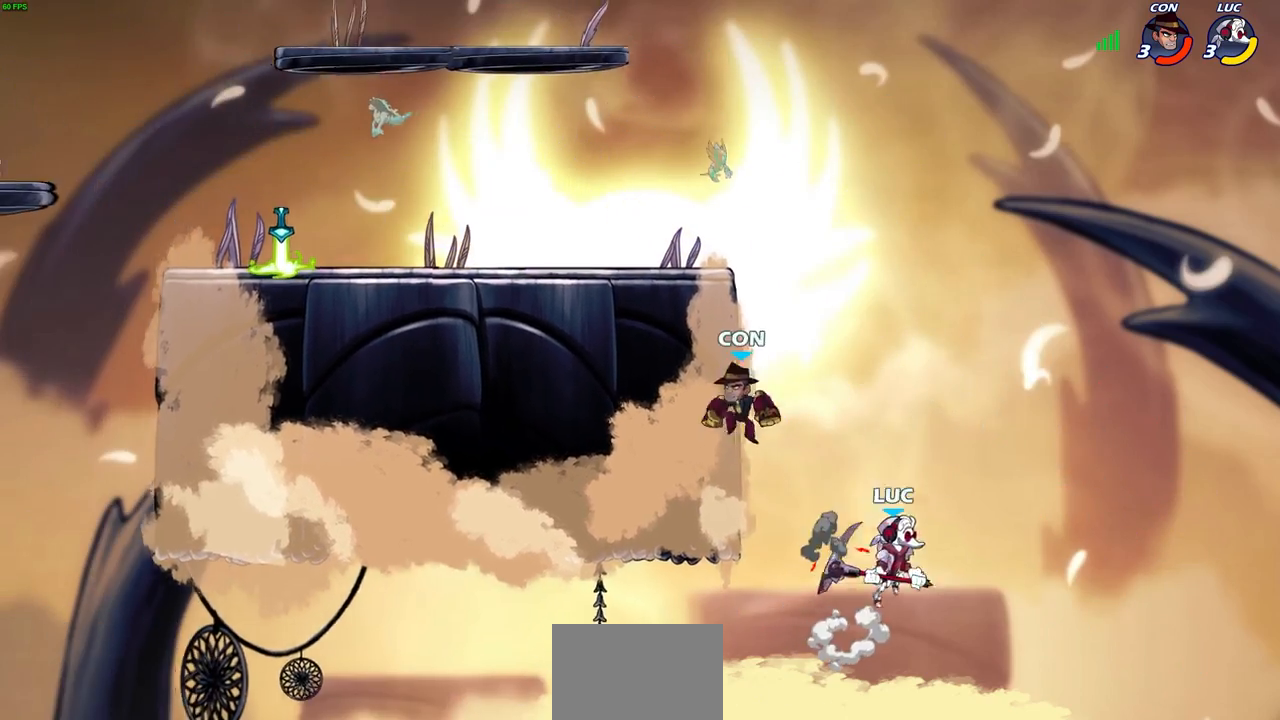
{"buttons": [], "left_stick": "up-left", "right_stick": "center", "events": [[50, "left_stick", "up-left"], [100, "CIRCLE", "down"], [200, "CIRCLE", "up"]]}
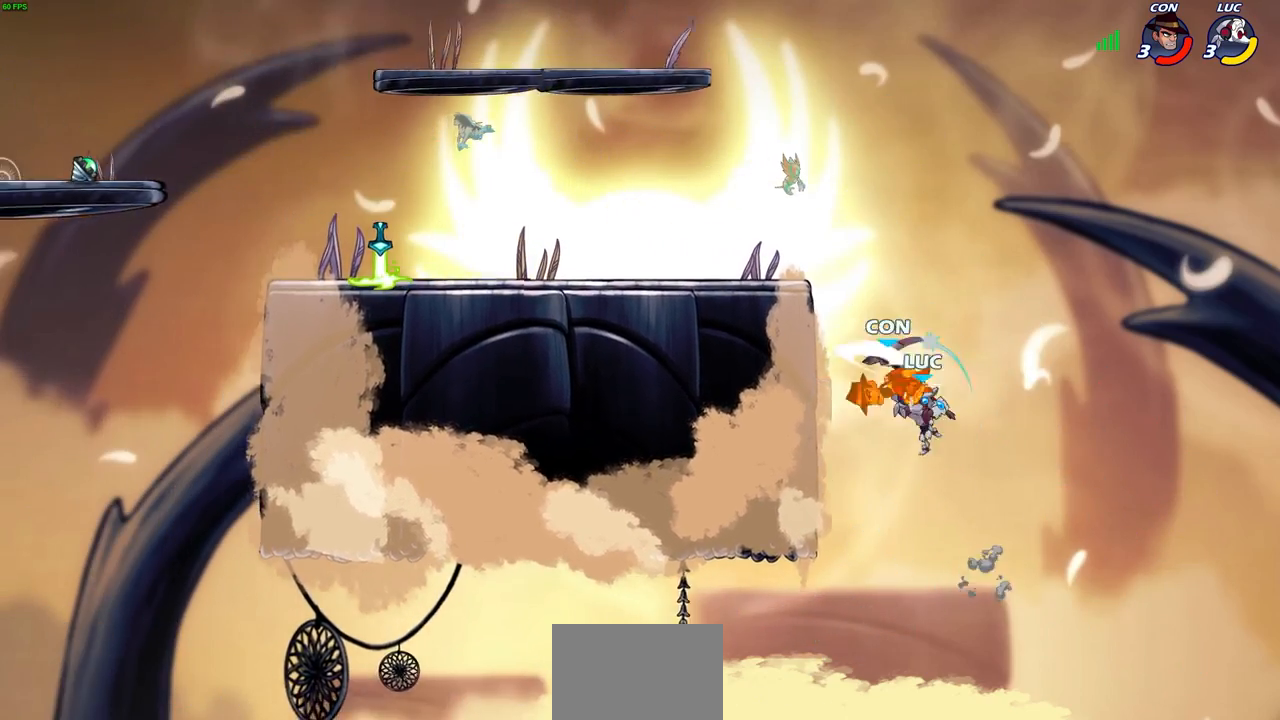
{"buttons": ["R2"], "left_stick": "up", "right_stick": "center", "events": [[233, "left_stick", "up"], [367, "R2", "down"]]}
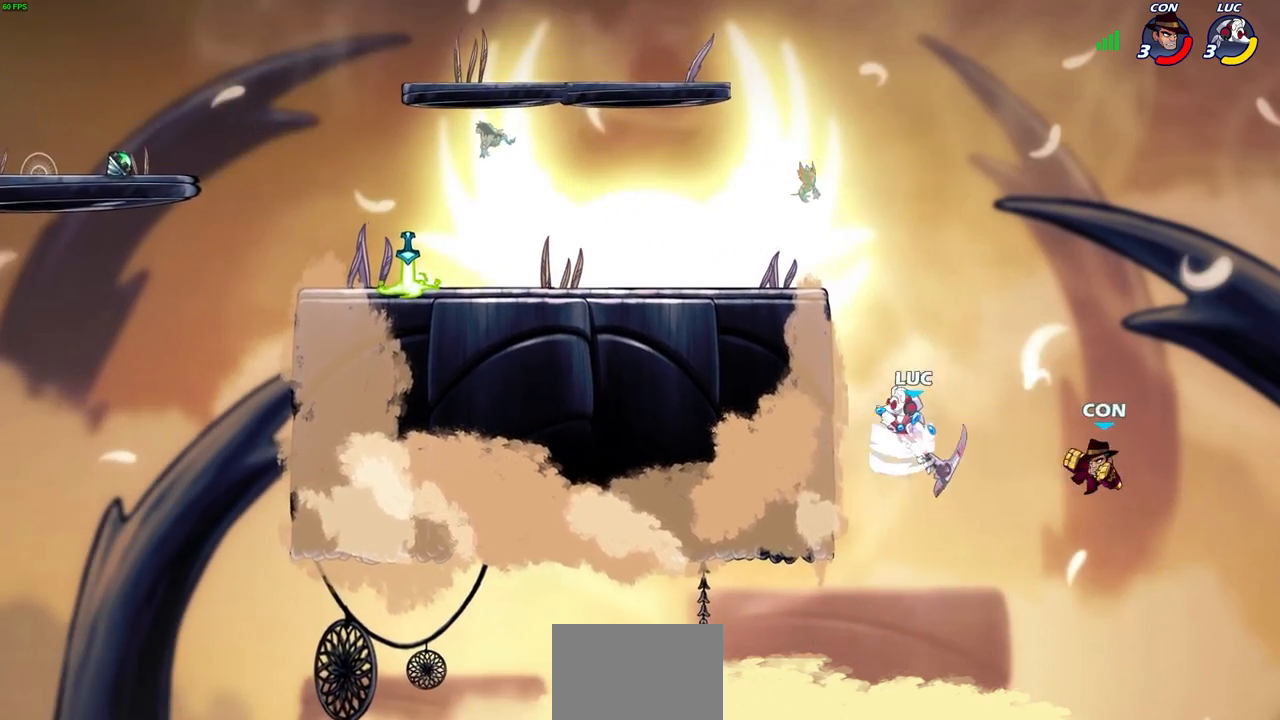
{"buttons": [], "left_stick": "down-left", "right_stick": "center", "events": [[183, "left_stick", "up-left"], [317, "R2", "up"], [367, "left_stick", "down-left"]]}
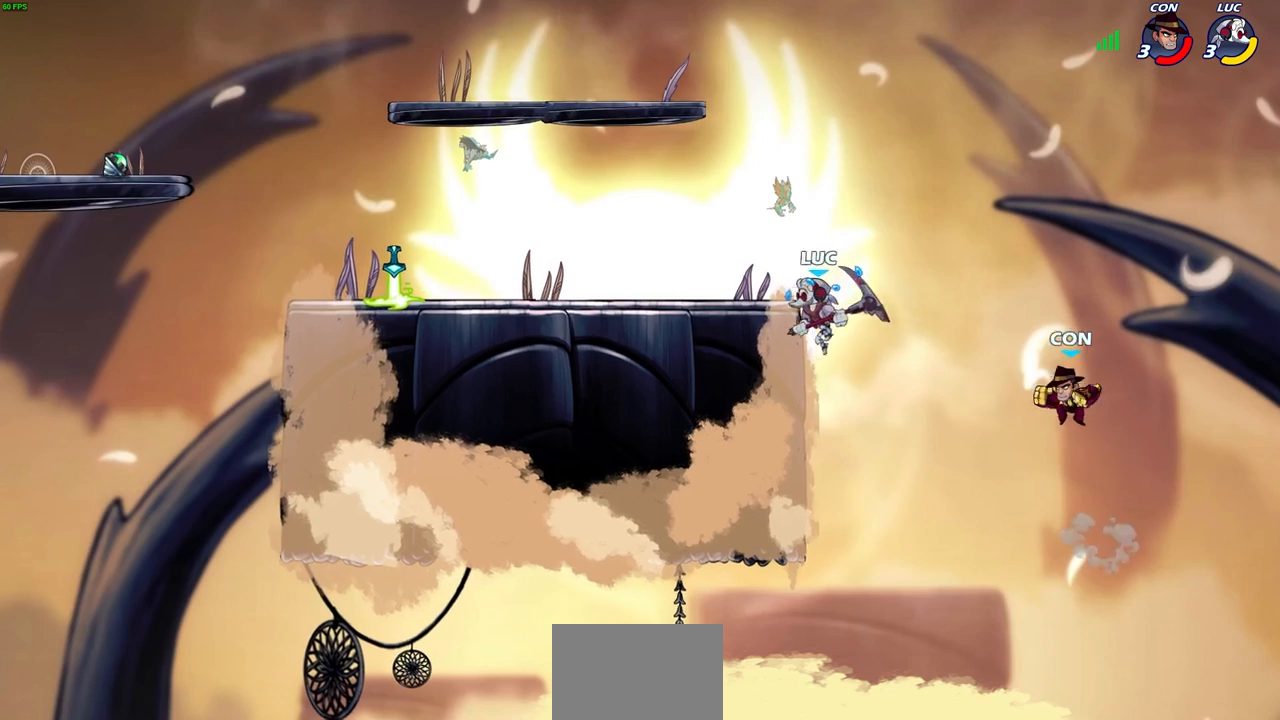
{"buttons": [], "left_stick": "center", "right_stick": "center", "events": [[117, "left_stick", "right"], [150, "SQUARE", "down"], [200, "SQUARE", "up"], [250, "left_stick", "center"]]}
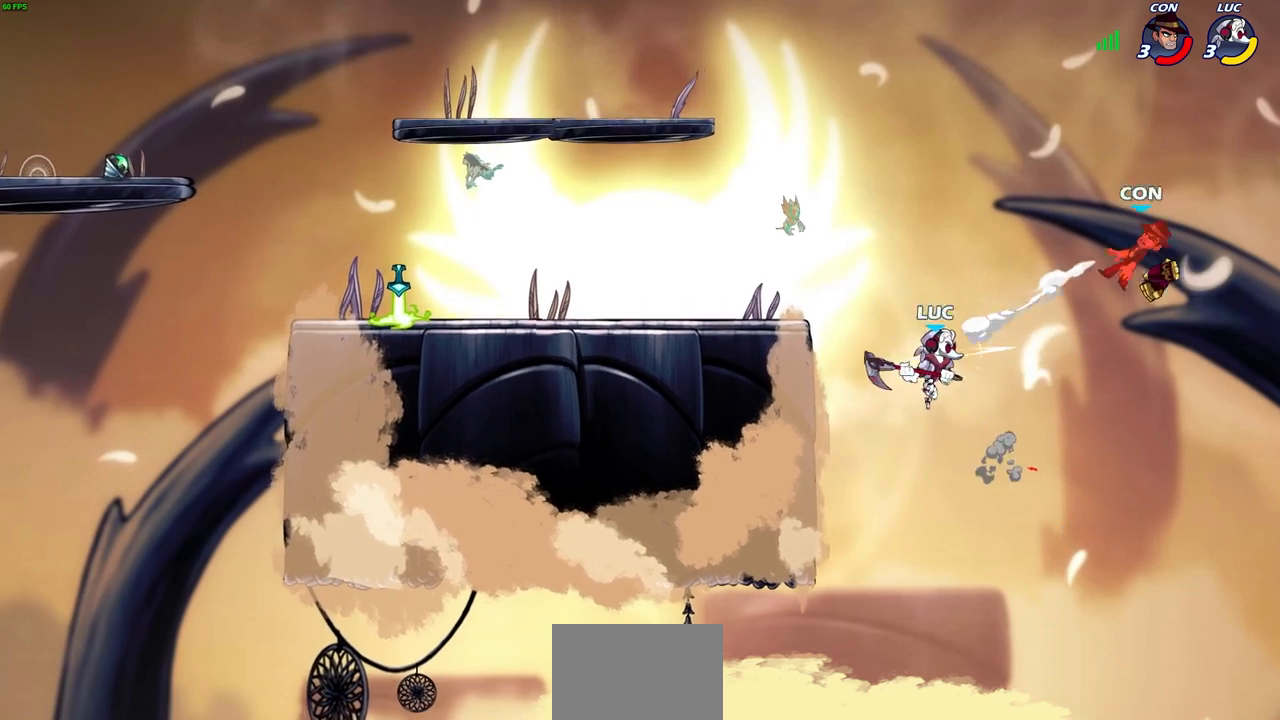
{"buttons": [], "left_stick": "up-left", "right_stick": "center", "events": [[150, "left_stick", "up-left"], [233, "CROSS", "down"], [383, "CROSS", "up"]]}
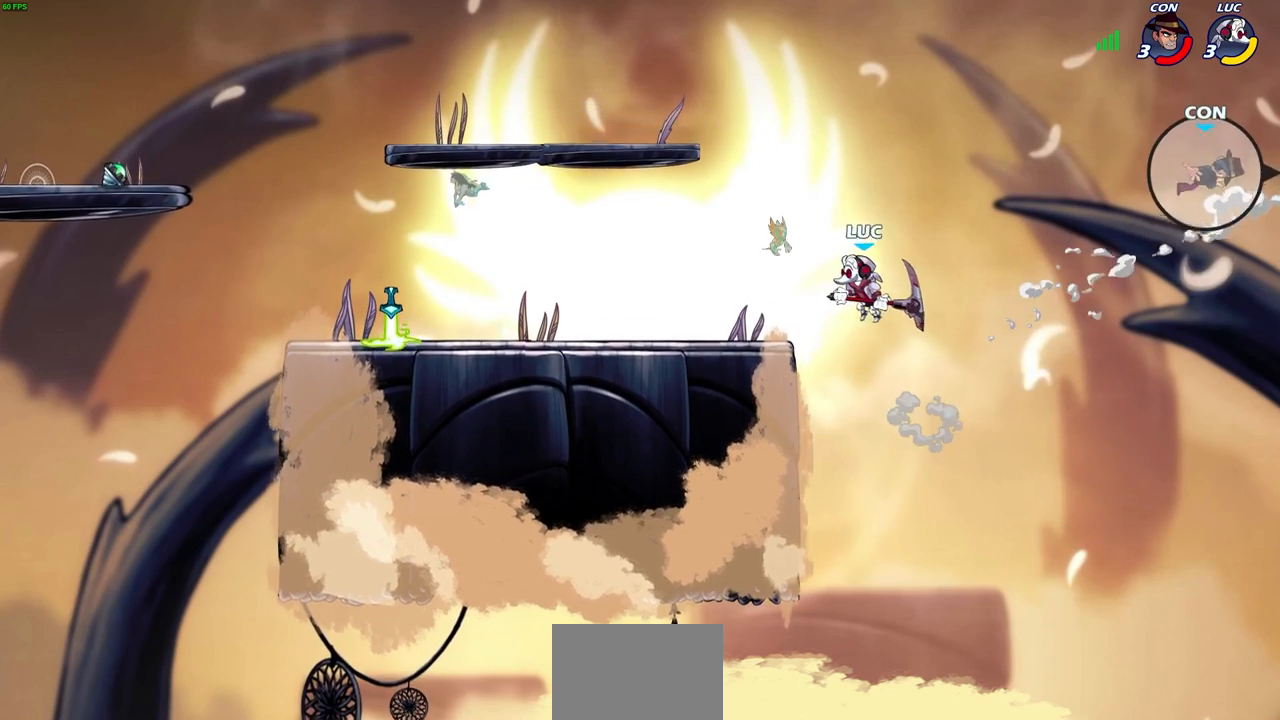
{"buttons": [], "left_stick": "left", "right_stick": "center", "events": [[233, "left_stick", "left"]]}
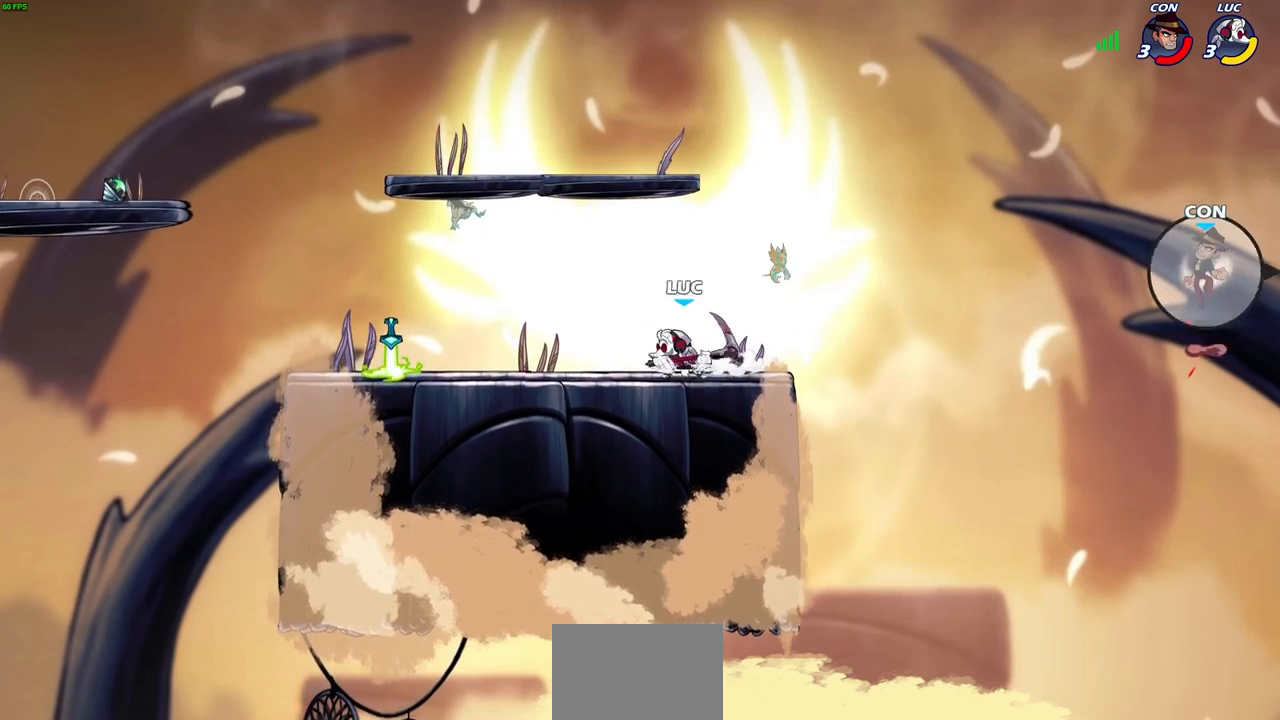
{"buttons": [], "left_stick": "center", "right_stick": "center", "events": [[100, "left_stick", "up-right"], [300, "left_stick", "center"]]}
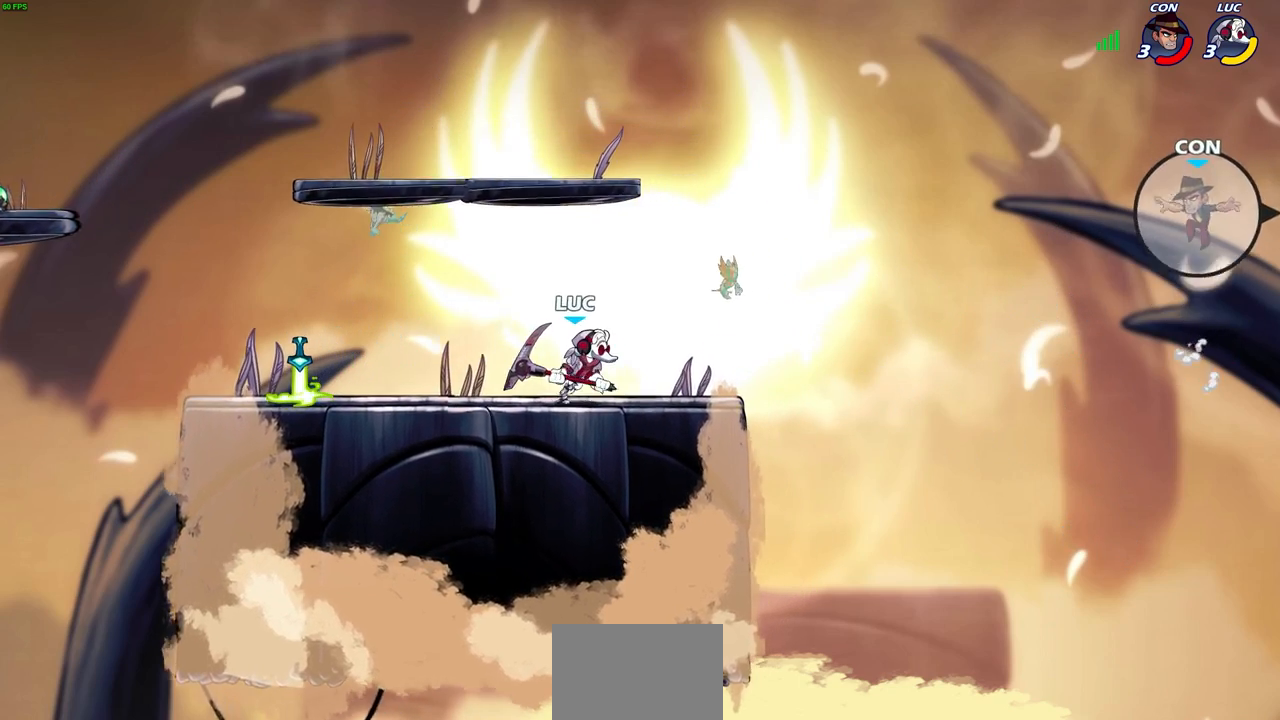
{"buttons": [], "left_stick": "right", "right_stick": "center", "events": [[450, "left_stick", "right"]]}
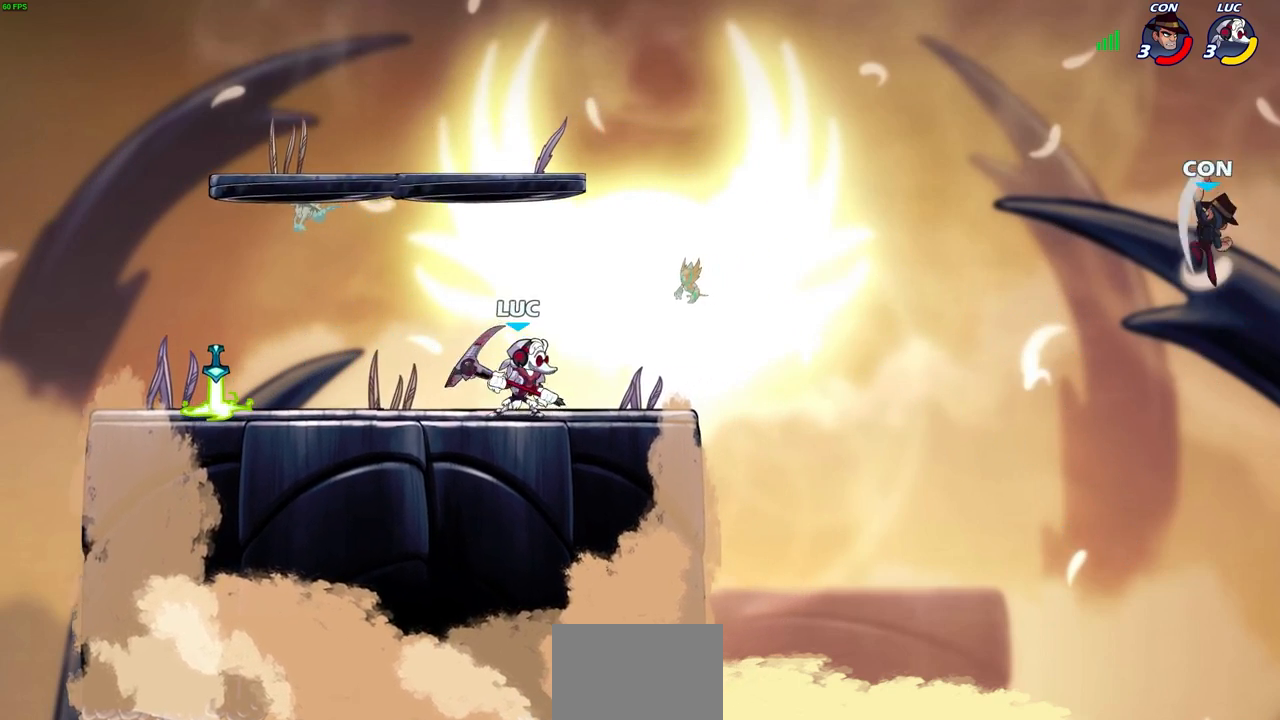
{"buttons": ["CIRCLE", "R2"], "left_stick": "down", "right_stick": "center", "events": [[200, "CROSS", "down"], [367, "CROSS", "up"], [367, "left_stick", "center"], [483, "R2", "down"], [483, "left_stick", "down"], [500, "CIRCLE", "down"]]}
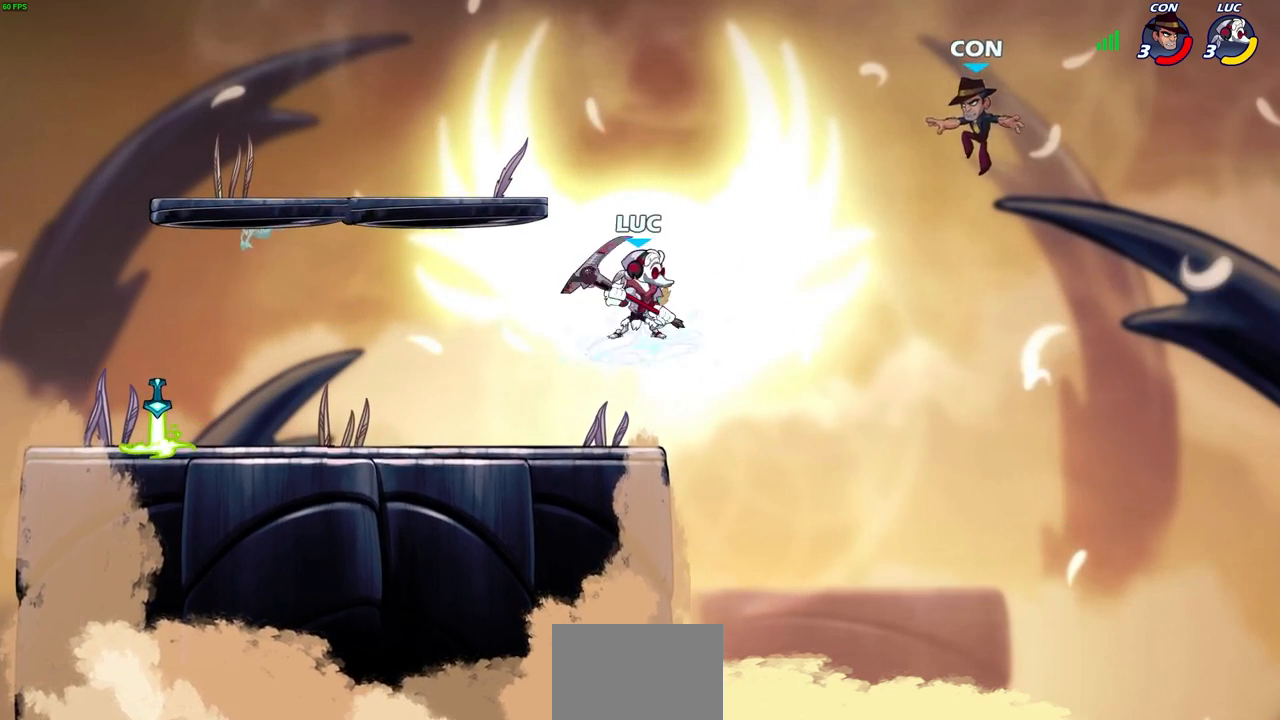
{"buttons": [], "left_stick": "center", "right_stick": "center", "events": [[67, "CIRCLE", "up"], [100, "R2", "up"], [100, "left_stick", "center"]]}
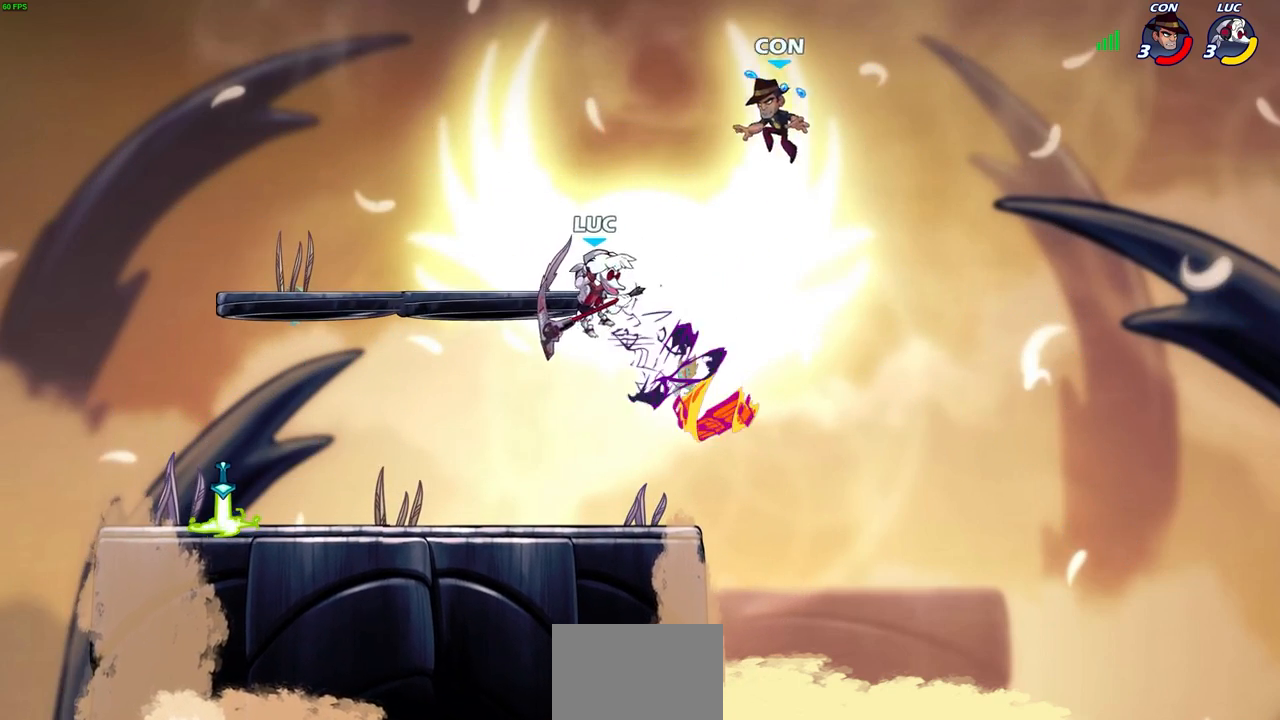
{"buttons": ["CROSS"], "left_stick": "left", "right_stick": "center", "events": [[233, "left_stick", "left"], [433, "CROSS", "down"]]}
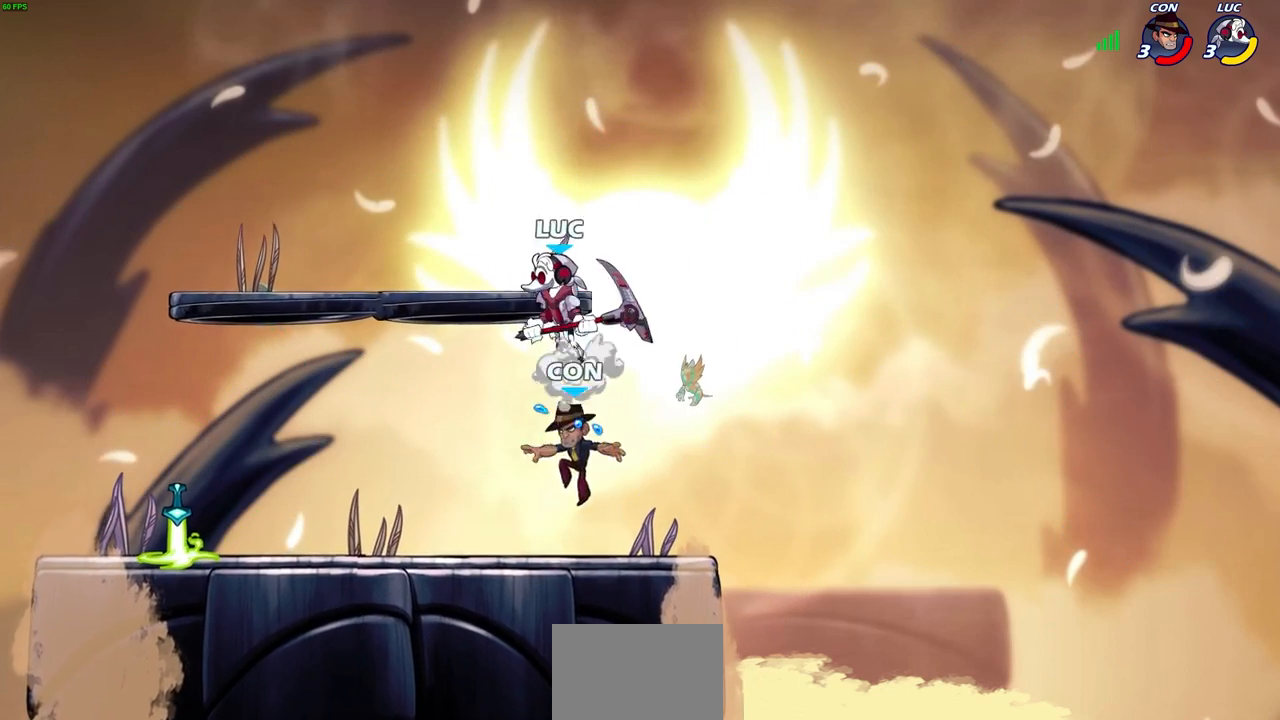
{"buttons": [], "left_stick": "down-left", "right_stick": "center", "events": [[17, "CROSS", "up"], [167, "left_stick", "down-left"]]}
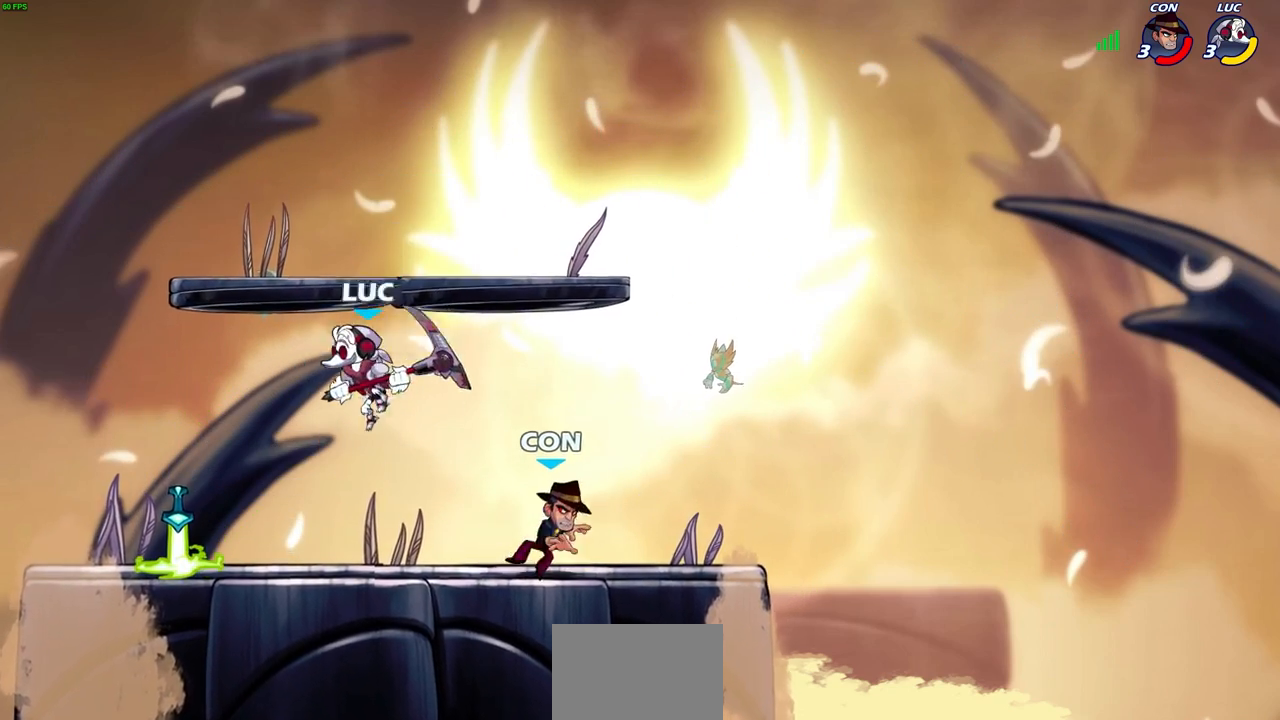
{"buttons": [], "left_stick": "right", "right_stick": "center", "events": [[133, "left_stick", "left"], [400, "left_stick", "right"]]}
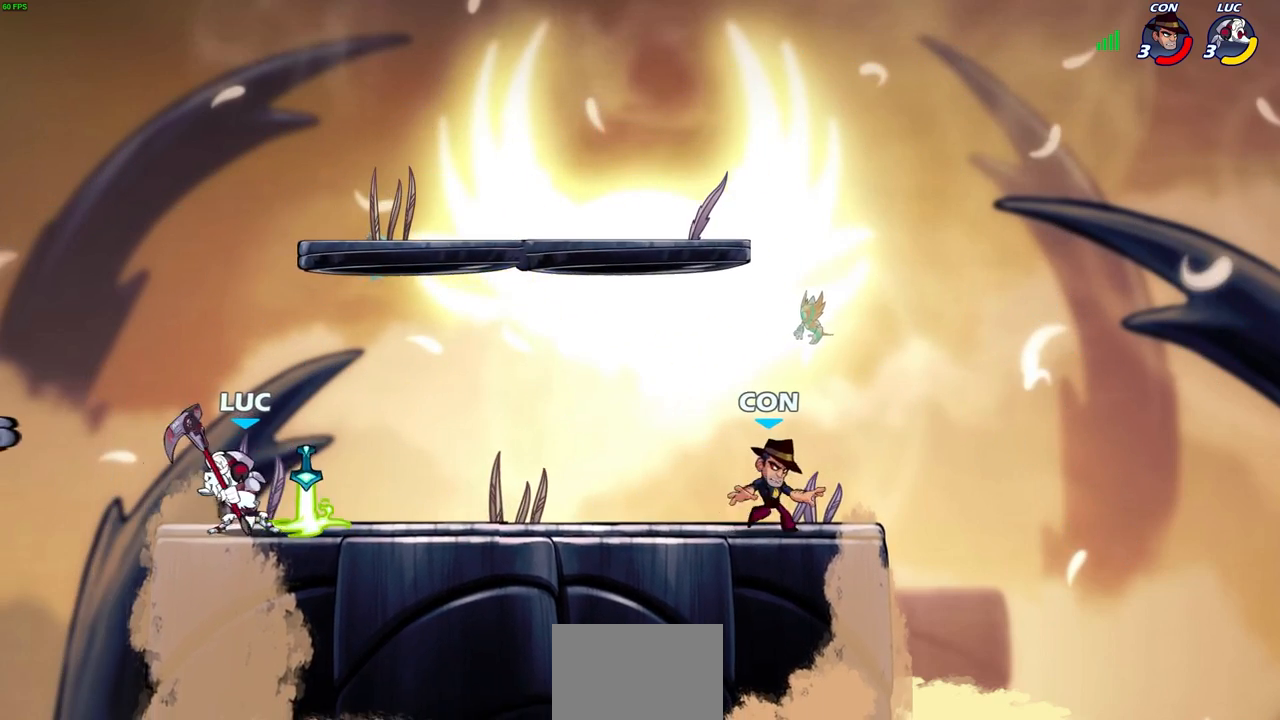
{"buttons": [], "left_stick": "center", "right_stick": "center", "events": [[50, "CIRCLE", "down"], [50, "left_stick", "down-right"], [133, "CIRCLE", "up"], [250, "left_stick", "center"]]}
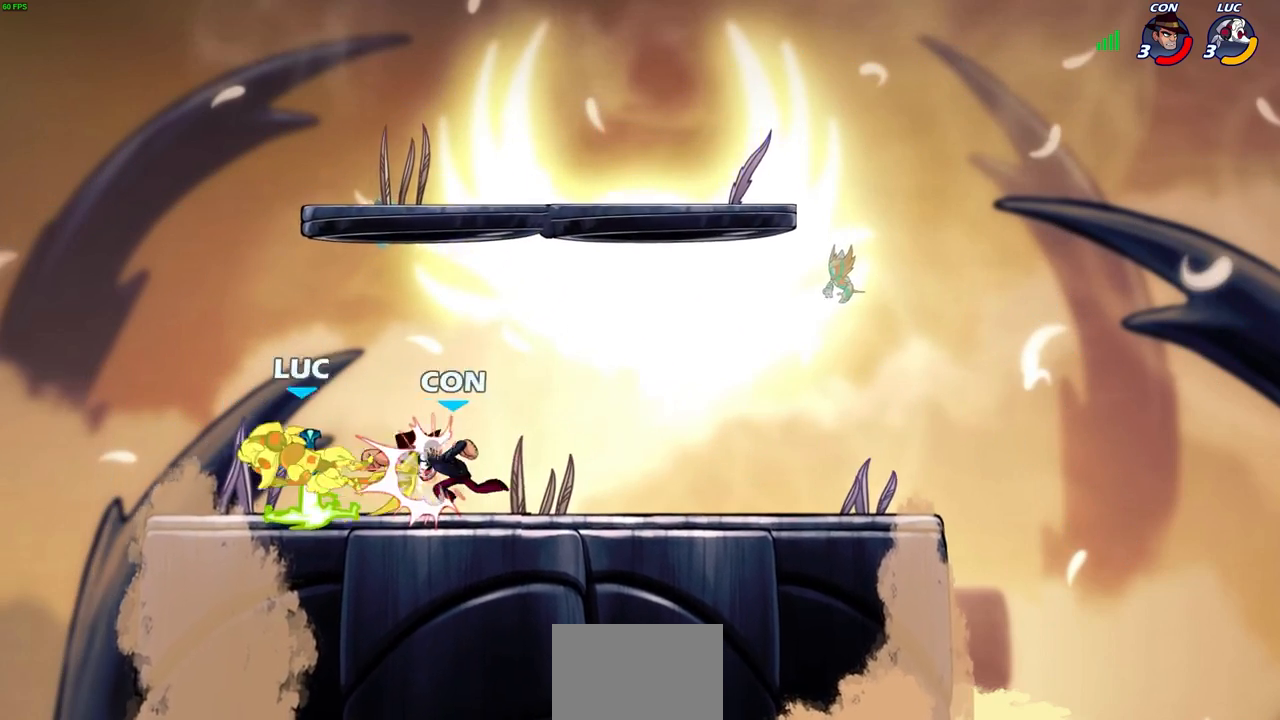
{"buttons": ["R1", "R2"], "left_stick": "right", "right_stick": "center", "events": [[317, "left_stick", "right"], [500, "R1", "down"], [500, "R2", "down"]]}
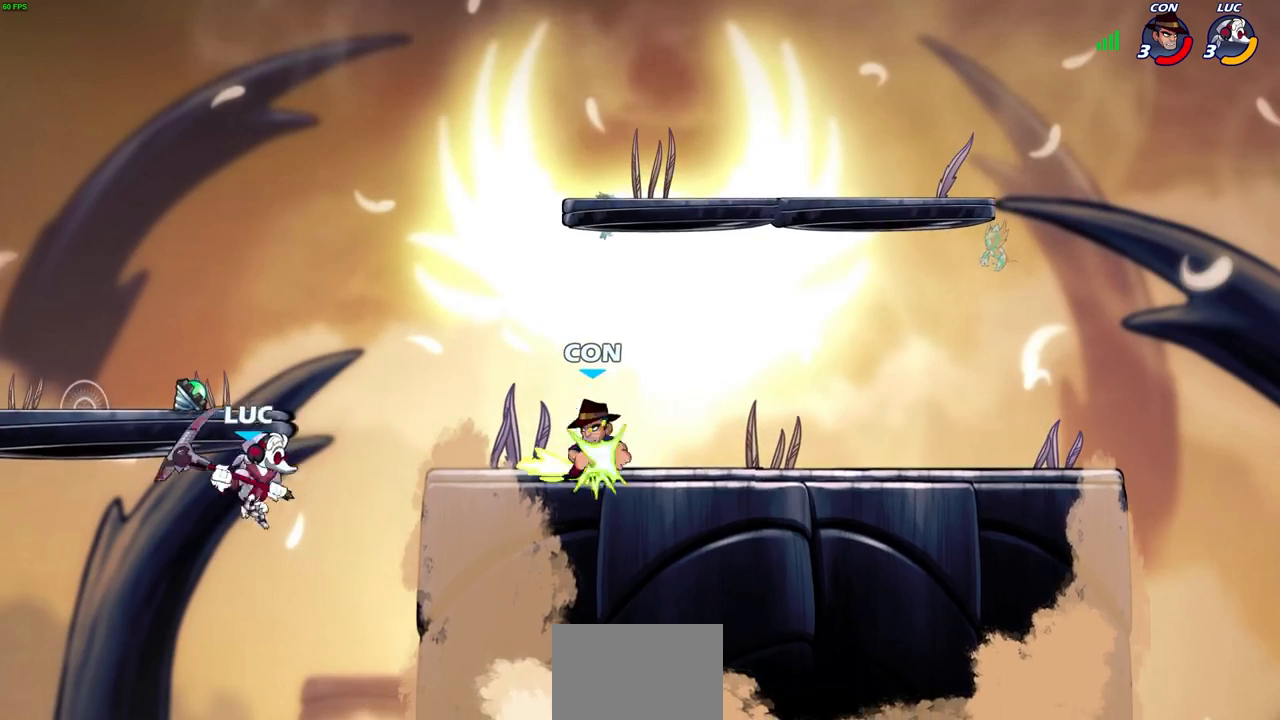
{"buttons": [], "left_stick": "center", "right_stick": "center", "events": [[33, "CIRCLE", "down"], [133, "CIRCLE", "up"], [133, "R1", "up"], [133, "R2", "up"], [200, "left_stick", "center"]]}
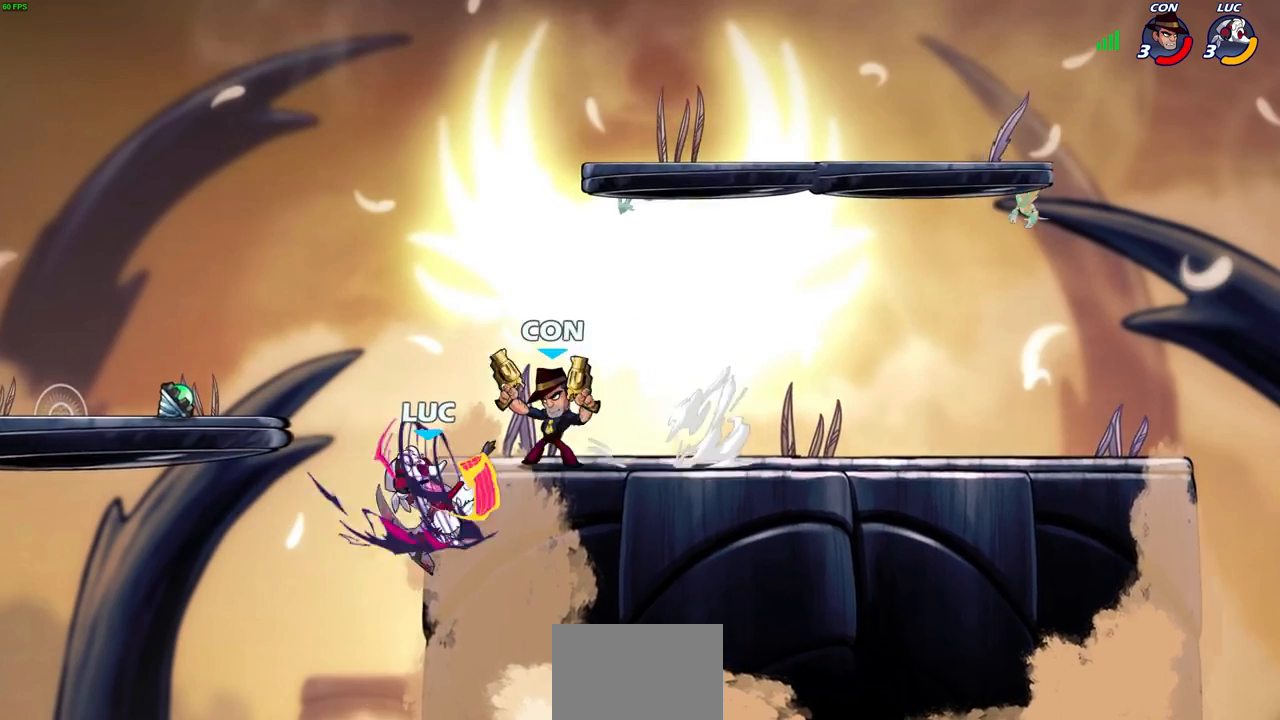
{"buttons": [], "left_stick": "left", "right_stick": "center", "events": [[117, "left_stick", "right"], [450, "left_stick", "center"], [500, "left_stick", "left"]]}
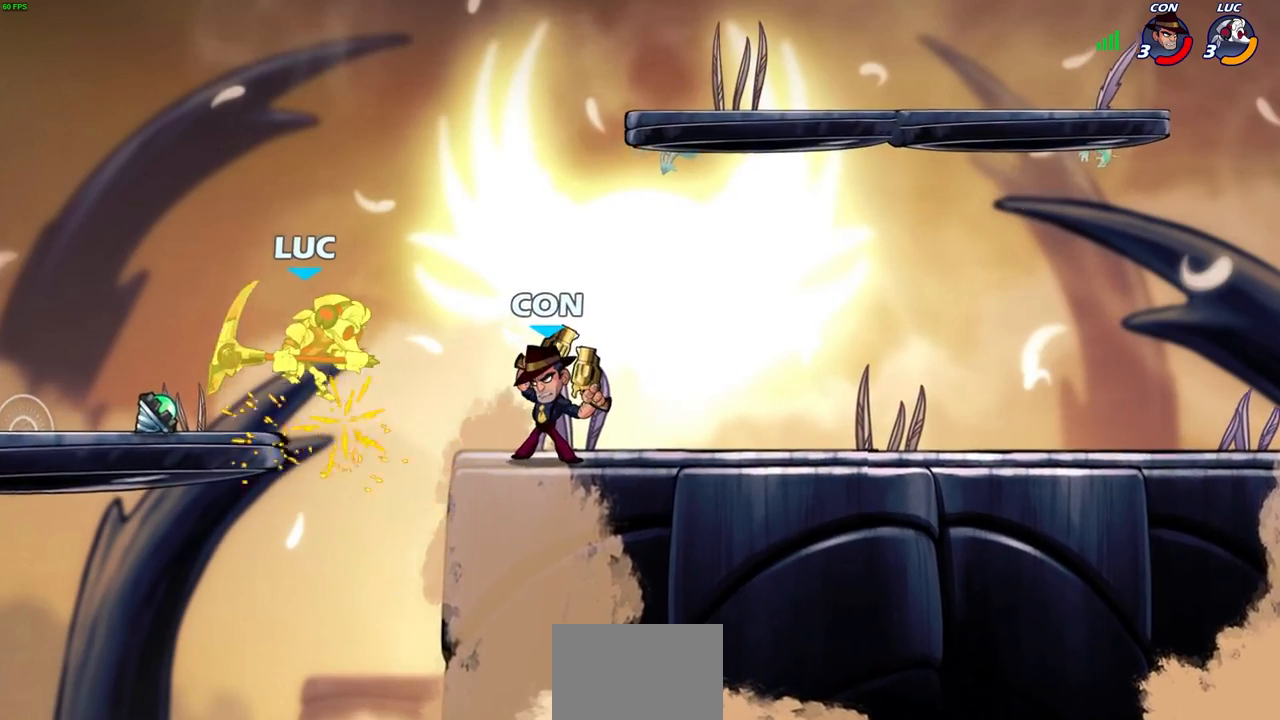
{"buttons": [], "left_stick": "up-left", "right_stick": "center"}
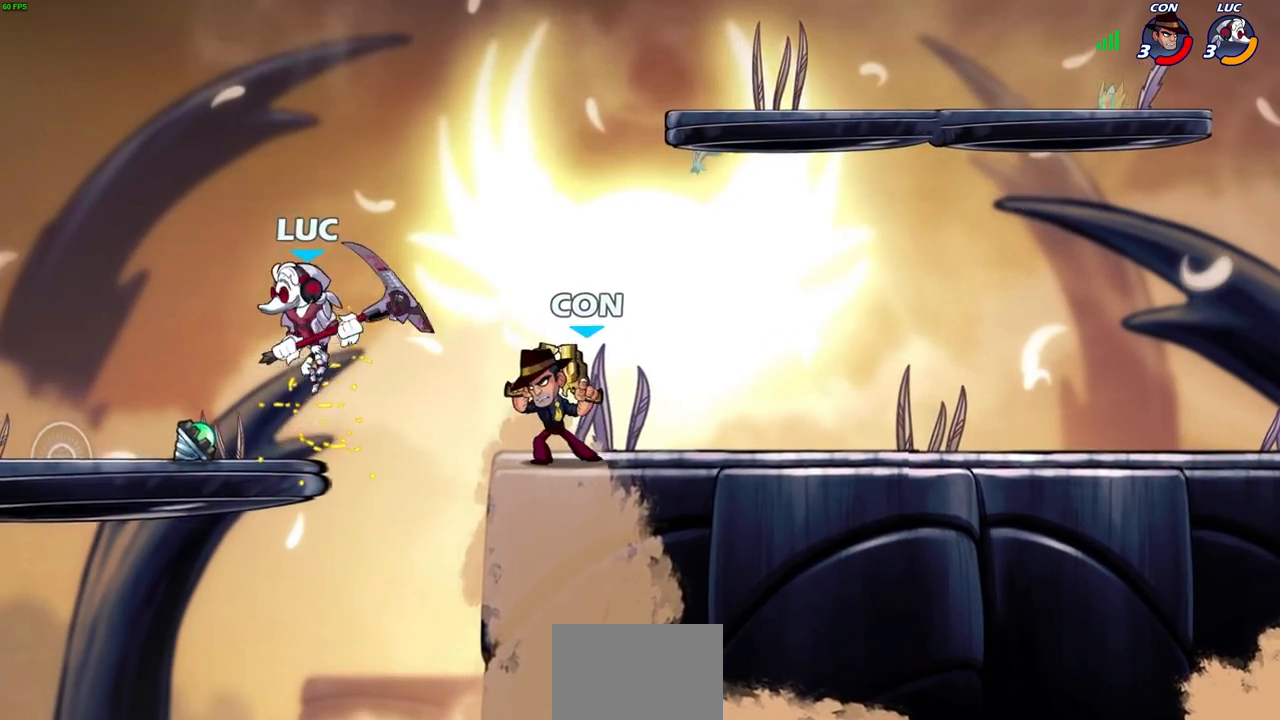
{"buttons": [], "left_stick": "down-left", "right_stick": "center", "events": [[67, "CROSS", "down"], [233, "CROSS", "up"], [233, "left_stick", "up-right"], [383, "left_stick", "down-left"]]}
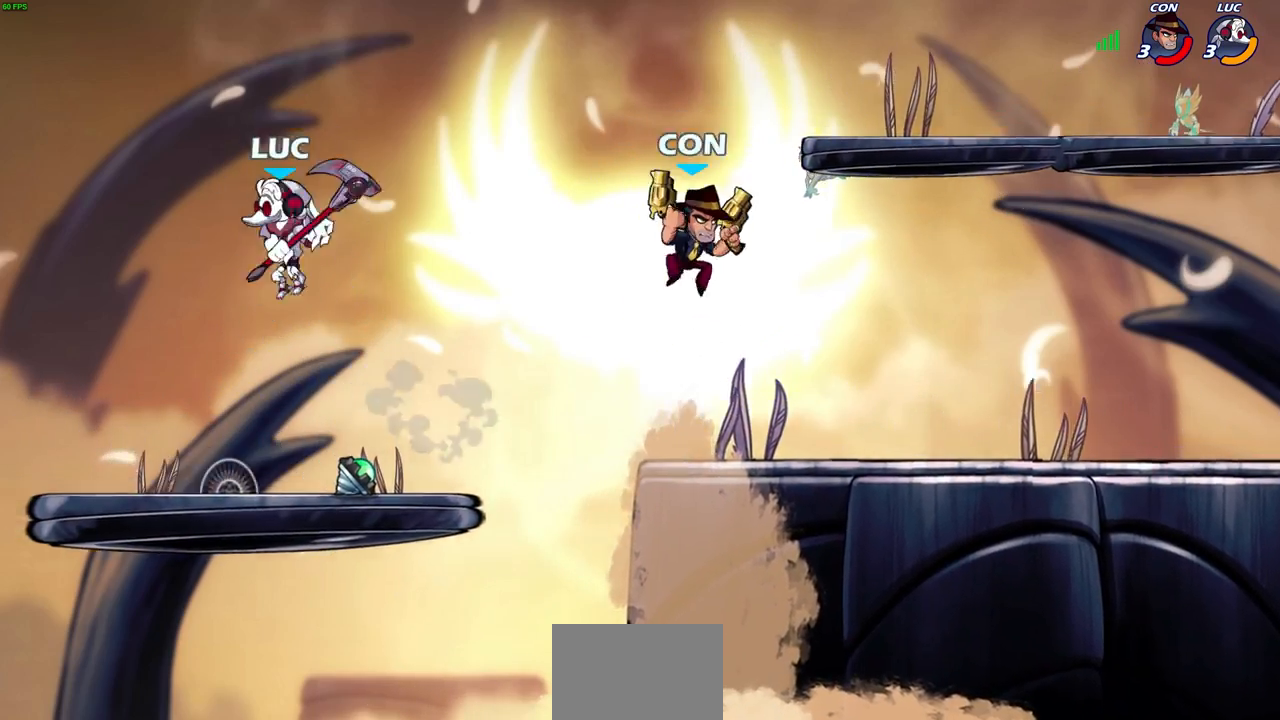
{"buttons": [], "left_stick": "right", "right_stick": "center", "events": [[167, "left_stick", "down-right"], [217, "left_stick", "right"], [350, "R2", "down"], [383, "CIRCLE", "down"], [450, "R2", "up"], [467, "CIRCLE", "up"]]}
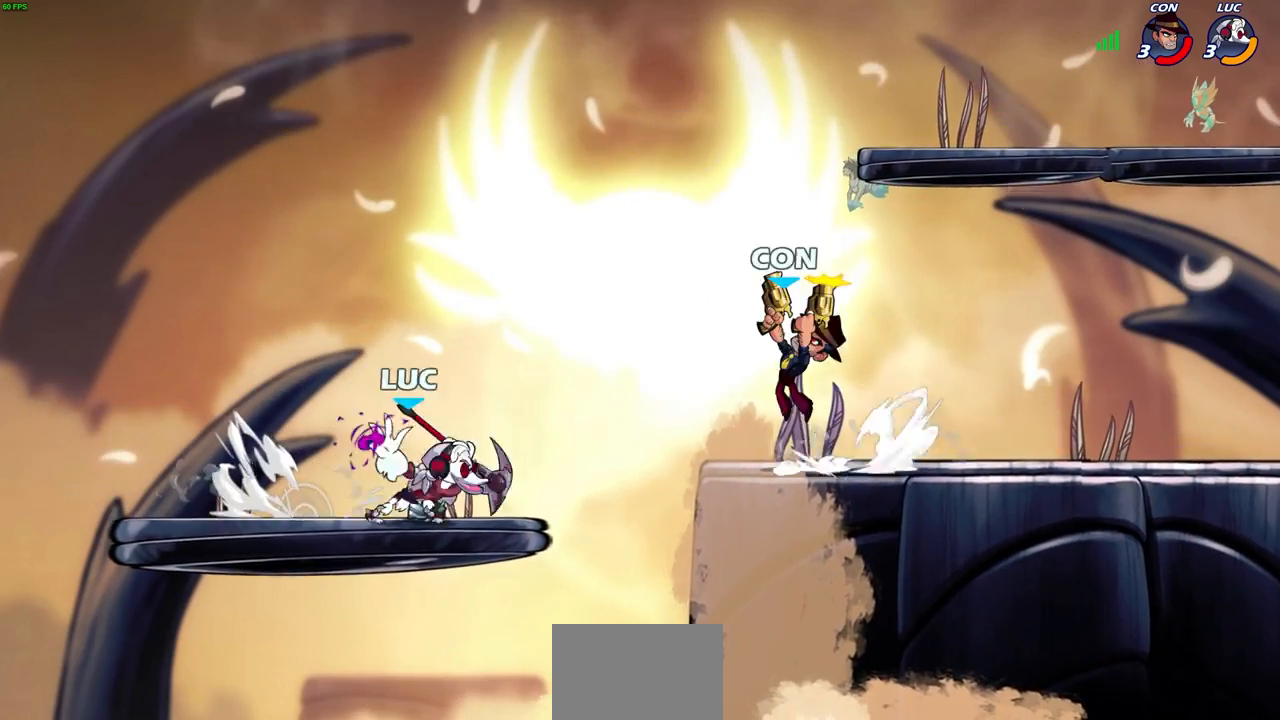
{"buttons": [], "left_stick": "center", "right_stick": "center", "events": [[17, "left_stick", "center"]]}
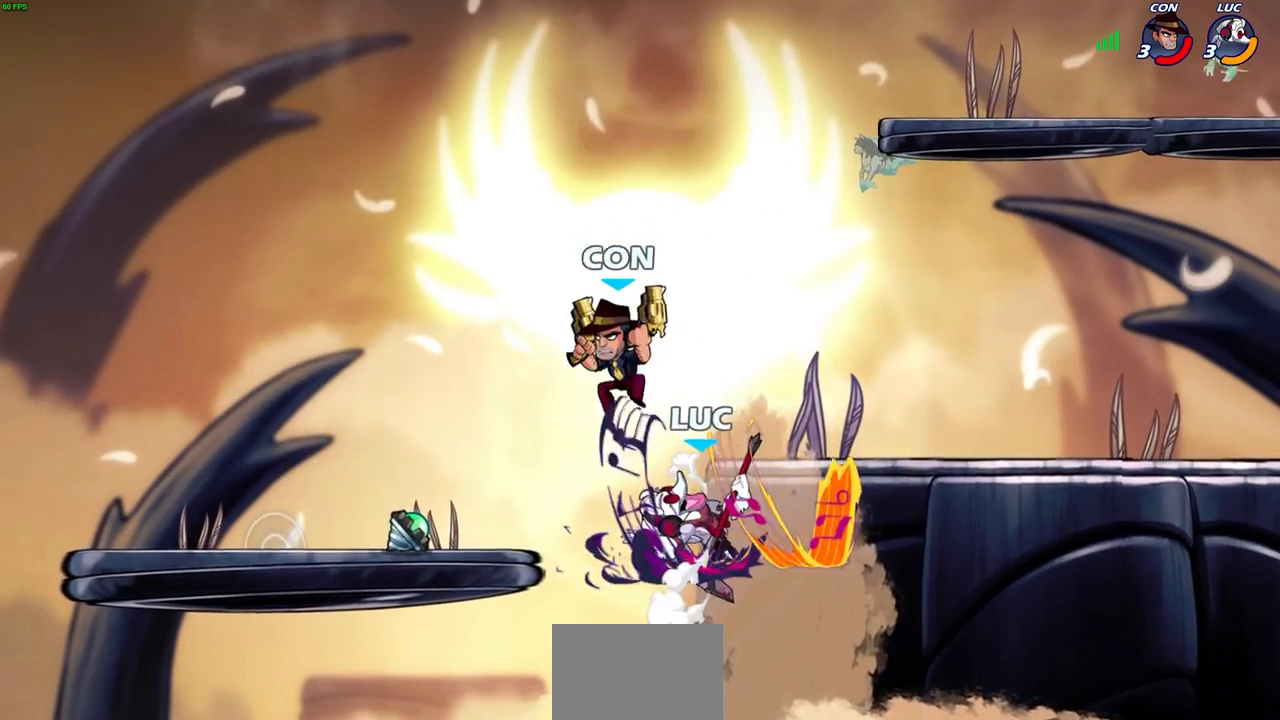
{"buttons": [], "left_stick": "right", "right_stick": "center", "events": [[83, "left_stick", "right"]]}
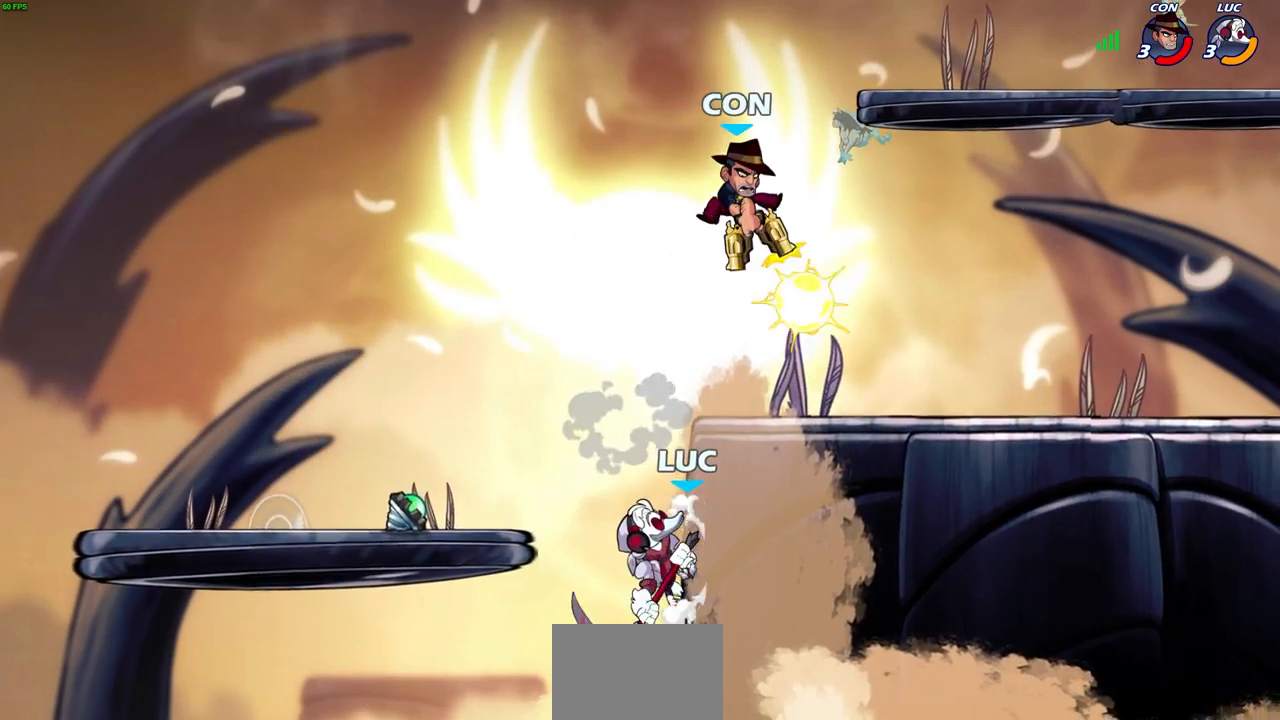
{"buttons": [], "left_stick": "up-right", "right_stick": "center", "events": [[183, "CROSS", "down"], [233, "CIRCLE", "down"], [233, "CROSS", "up"], [333, "left_stick", "up-right"], [350, "CIRCLE", "up"]]}
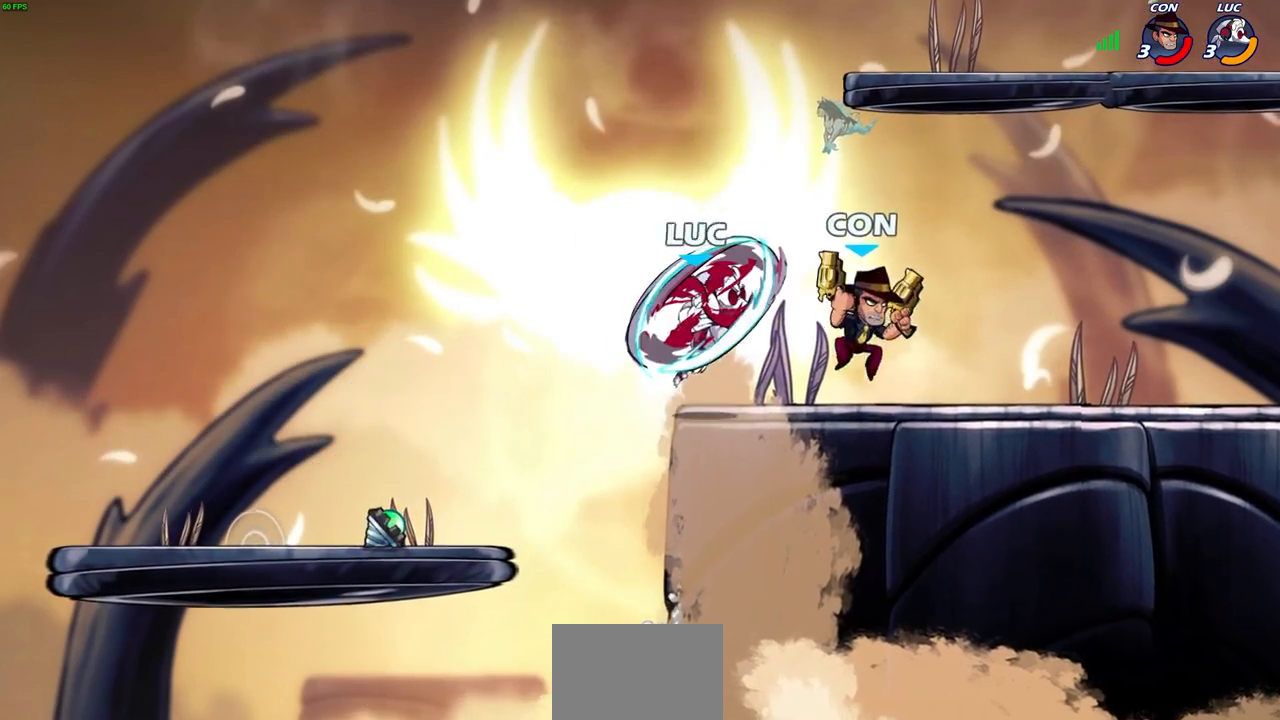
{"buttons": [], "left_stick": "right", "right_stick": "center", "events": [[50, "left_stick", "right"], [350, "CROSS", "down"], [483, "CROSS", "up"]]}
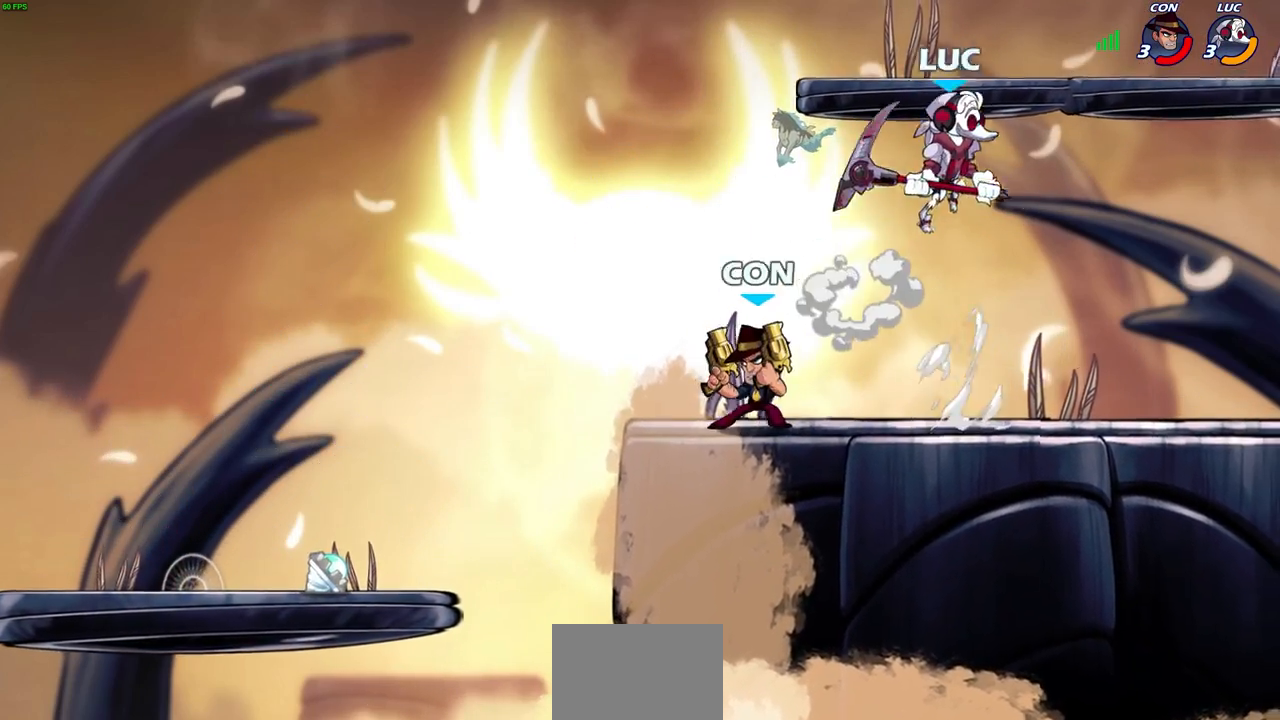
{"buttons": [], "left_stick": "right", "right_stick": "center", "events": [[50, "left_stick", "down"], [300, "left_stick", "right"]]}
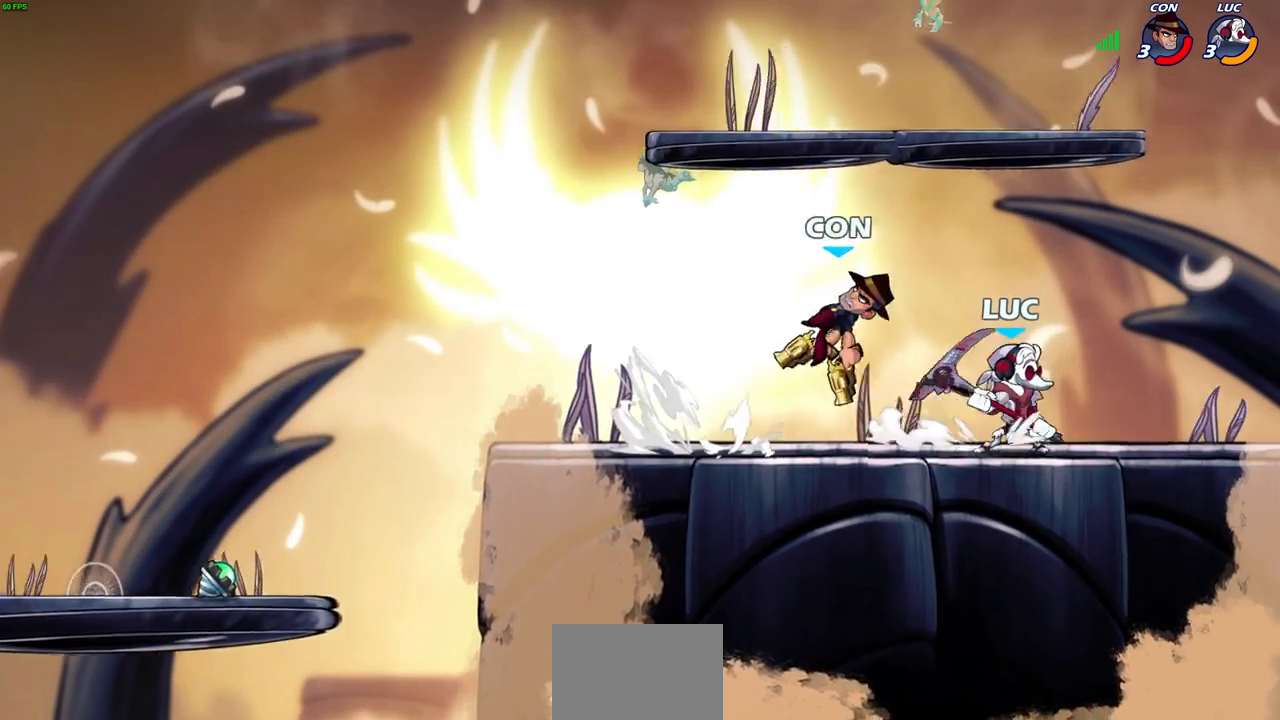
{"buttons": [], "left_stick": "up-left", "right_stick": "center", "events": [[17, "R2", "down"], [200, "R2", "up"], [200, "left_stick", "up-left"]]}
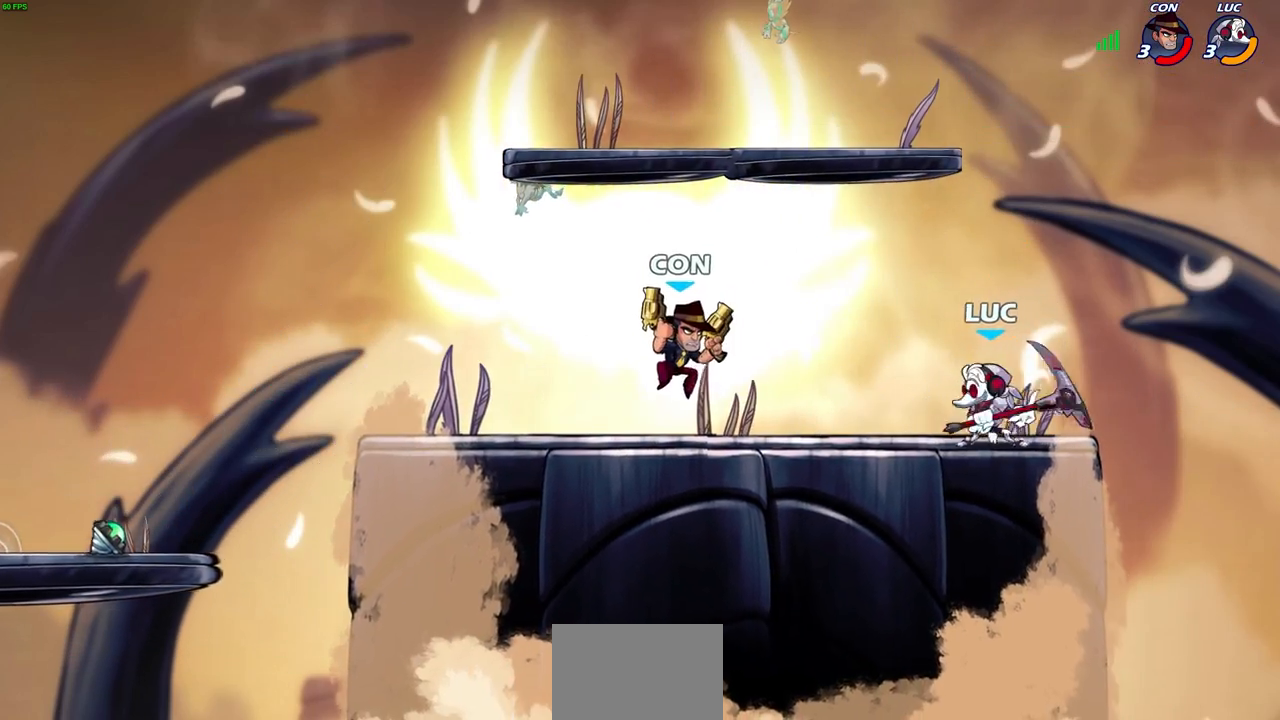
{"buttons": [], "left_stick": "center", "right_stick": "center", "events": [[33, "CIRCLE", "down"], [83, "left_stick", "center"], [100, "CIRCLE", "up"]]}